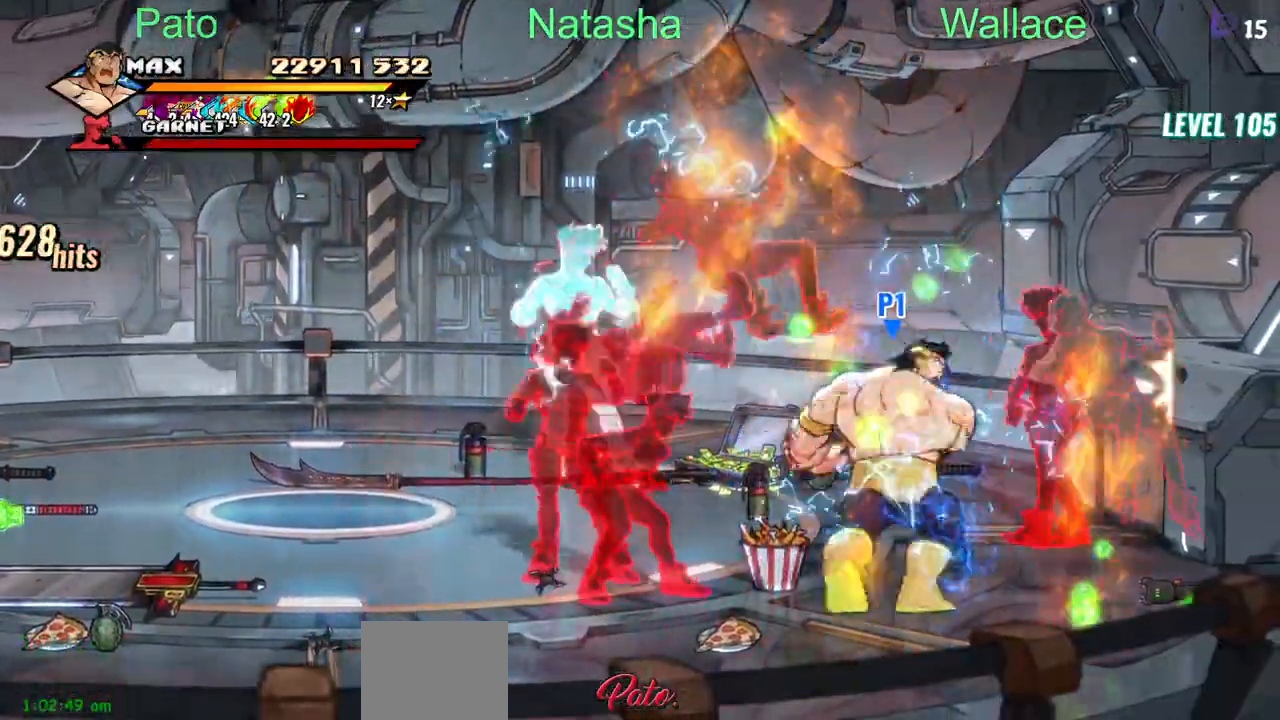
Gameplay with a controller (PlayStation layout); each line is a JSON object with the inputs held at the frame after it. "events" lists button and stick changes between this image and that frame as [ms after this image, input, new state], when the widget could be followed in between. Not read: L1 L3 R3 left_stick right_stick.
{"buttons": [], "events": [[67, "DPAD_UP", "down"], [400, "DPAD_UP", "up"], [500, "DPAD_DOWN", "up"]]}
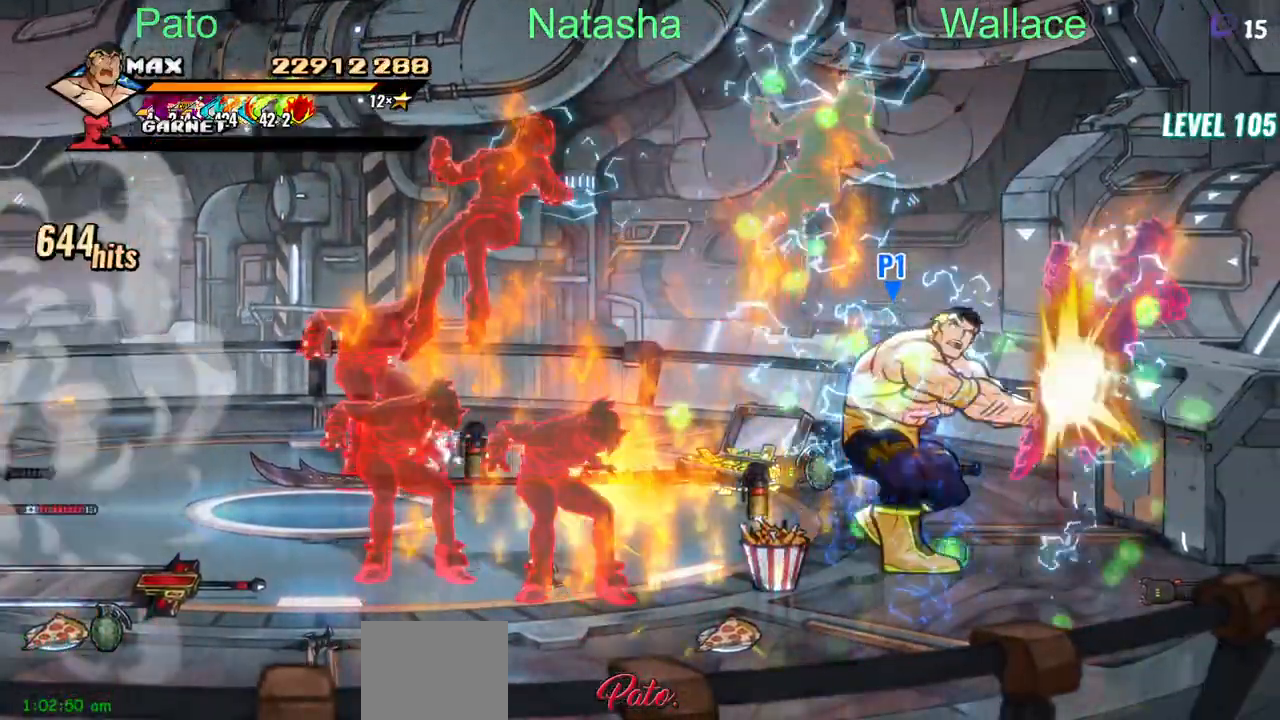
{"buttons": ["DPAD_LEFT"], "events": [[150, "DPAD_LEFT", "down"]]}
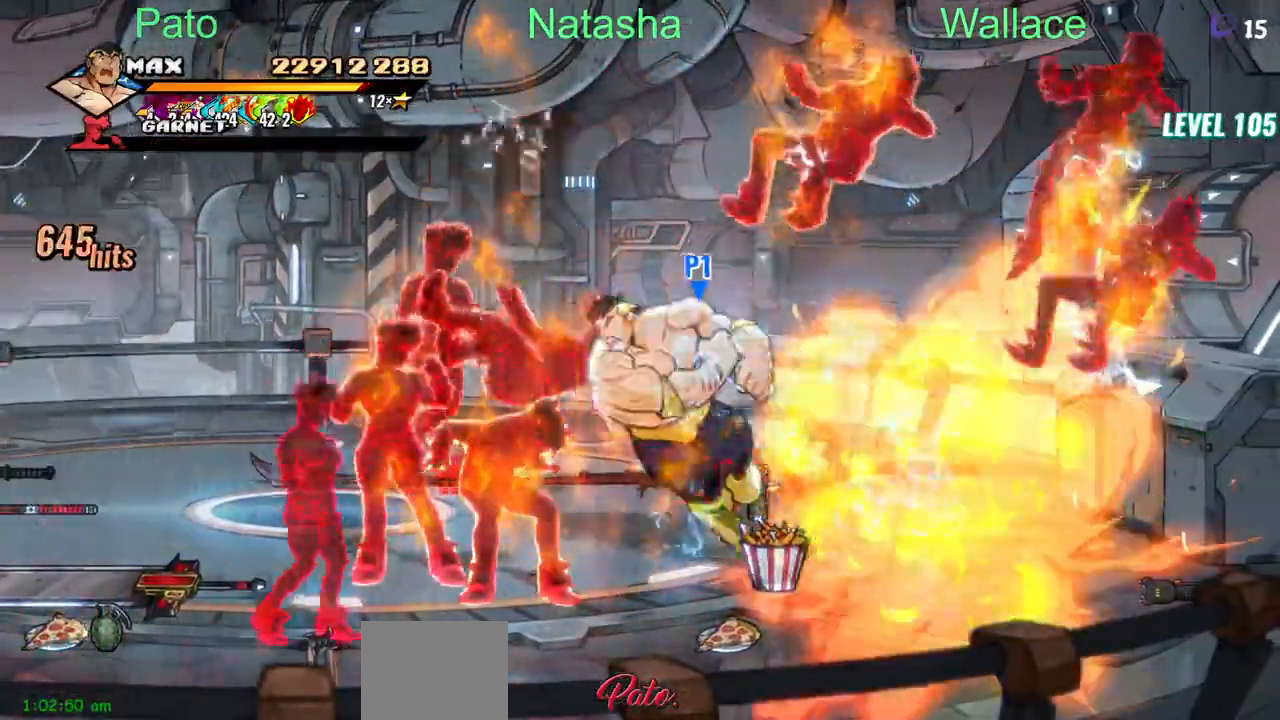
{"buttons": [], "events": [[250, "DPAD_LEFT", "up"]]}
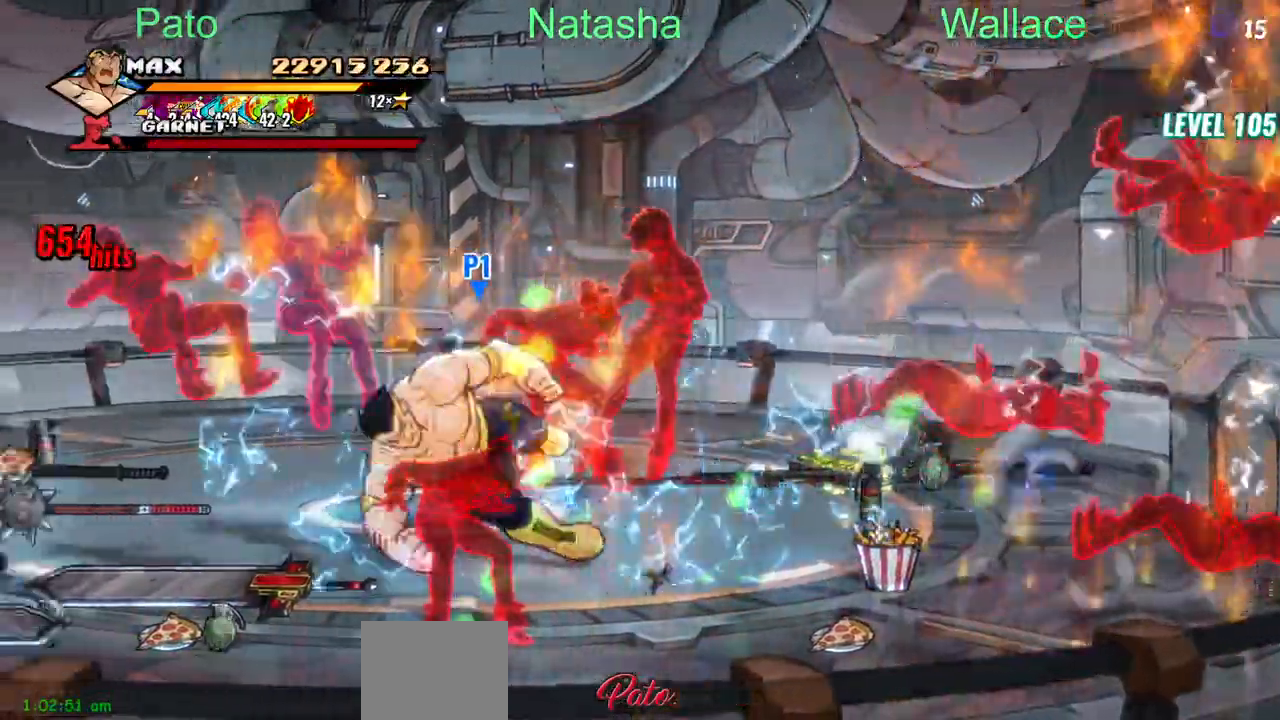
{"buttons": ["DPAD_DOWN", "DPAD_RIGHT"], "events": [[117, "DPAD_DOWN", "down"], [500, "DPAD_RIGHT", "down"]]}
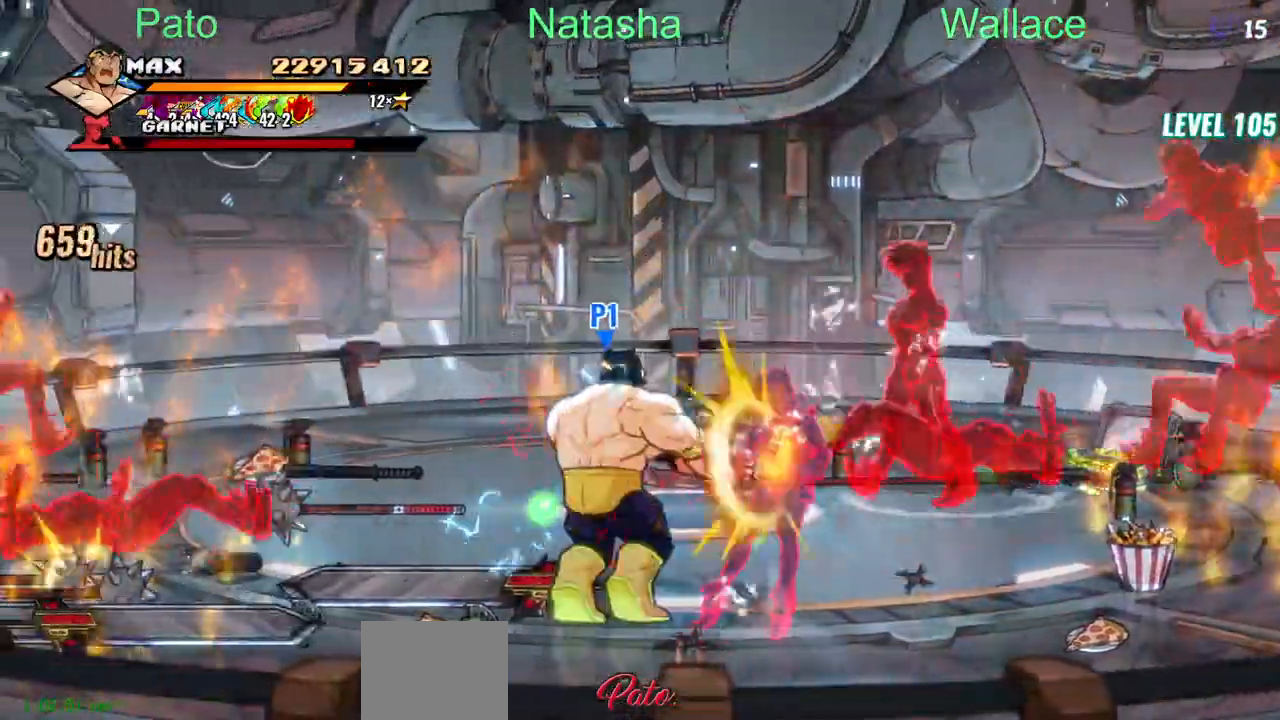
{"buttons": ["DPAD_RIGHT"], "events": [[117, "DPAD_DOWN", "up"], [117, "DPAD_UP", "down"], [500, "DPAD_UP", "up"]]}
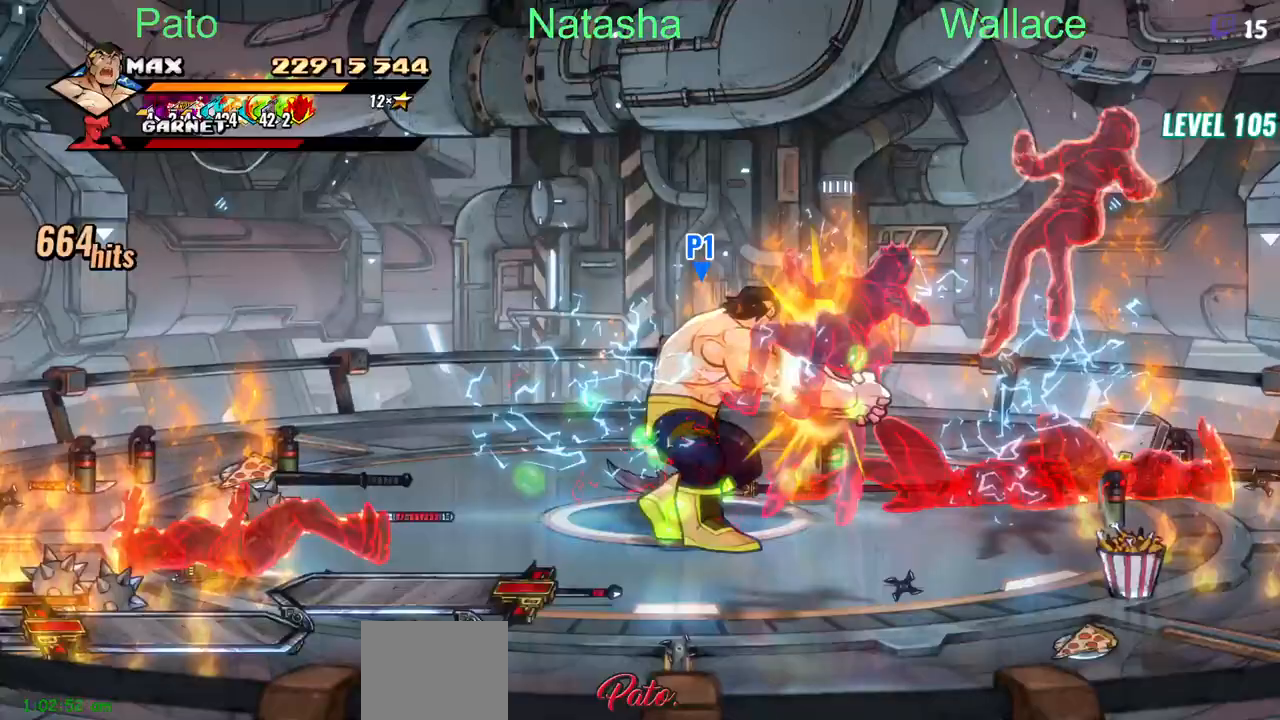
{"buttons": ["TRIANGLE", "DPAD_RIGHT"], "events": [[483, "TRIANGLE", "down"]]}